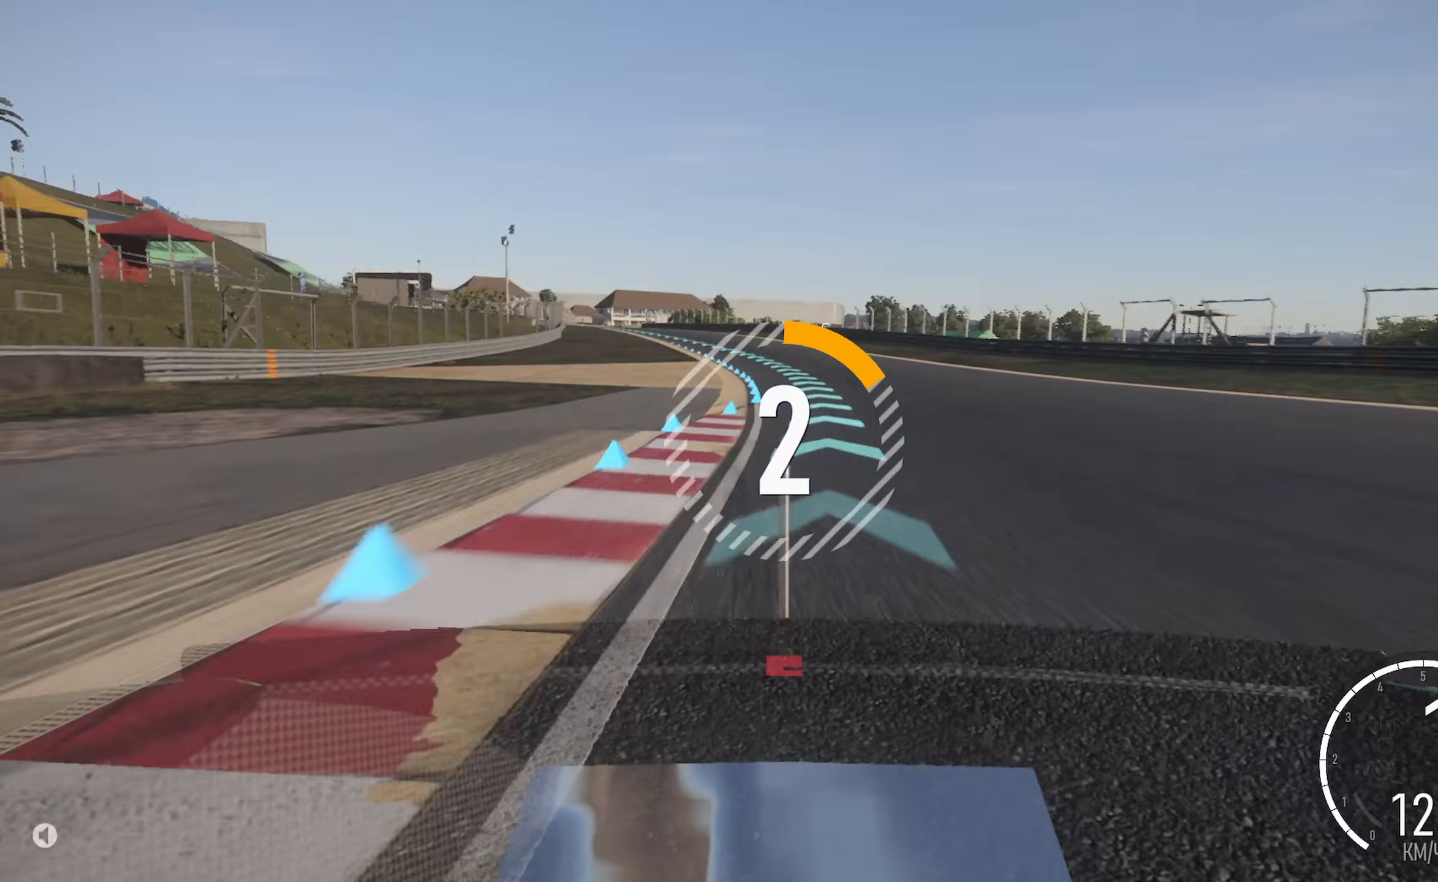
Gameplay with a controller (Xbox layout); each line is a JSON object with the inputs held at the frame after it (dt_ms = milliseconds from this image to that frame). "events" lists button and stick changes between this image and that frame as [ms after this image, input, new state], when the widget could be followed in between.
{"dt_ms": 233, "buttons": ["A"], "left_stick": "center", "right_stick": "center", "events": []}
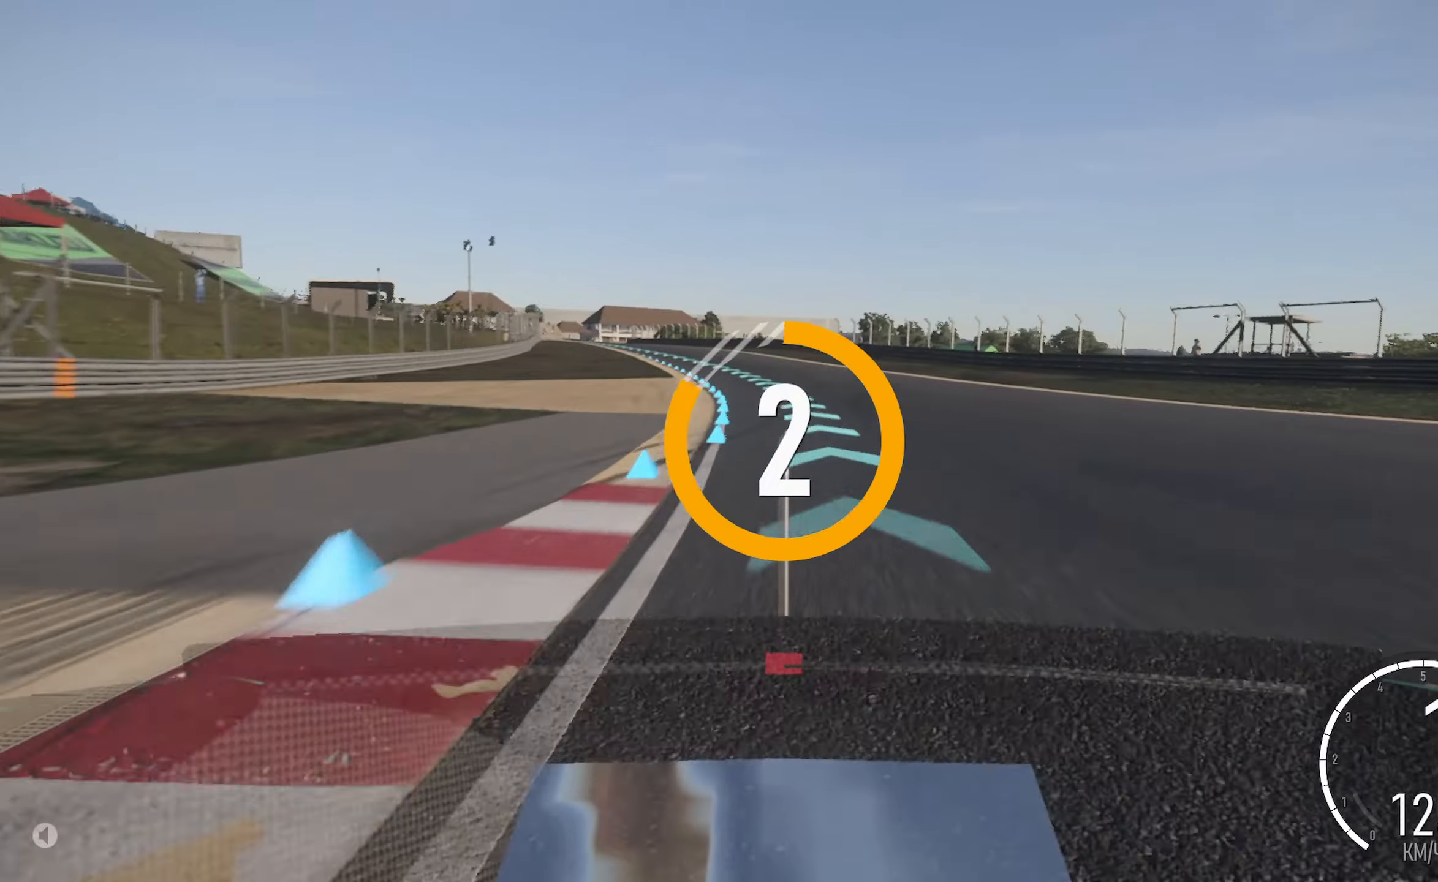
{"dt_ms": 500, "buttons": ["A"], "left_stick": "center", "right_stick": "center", "events": []}
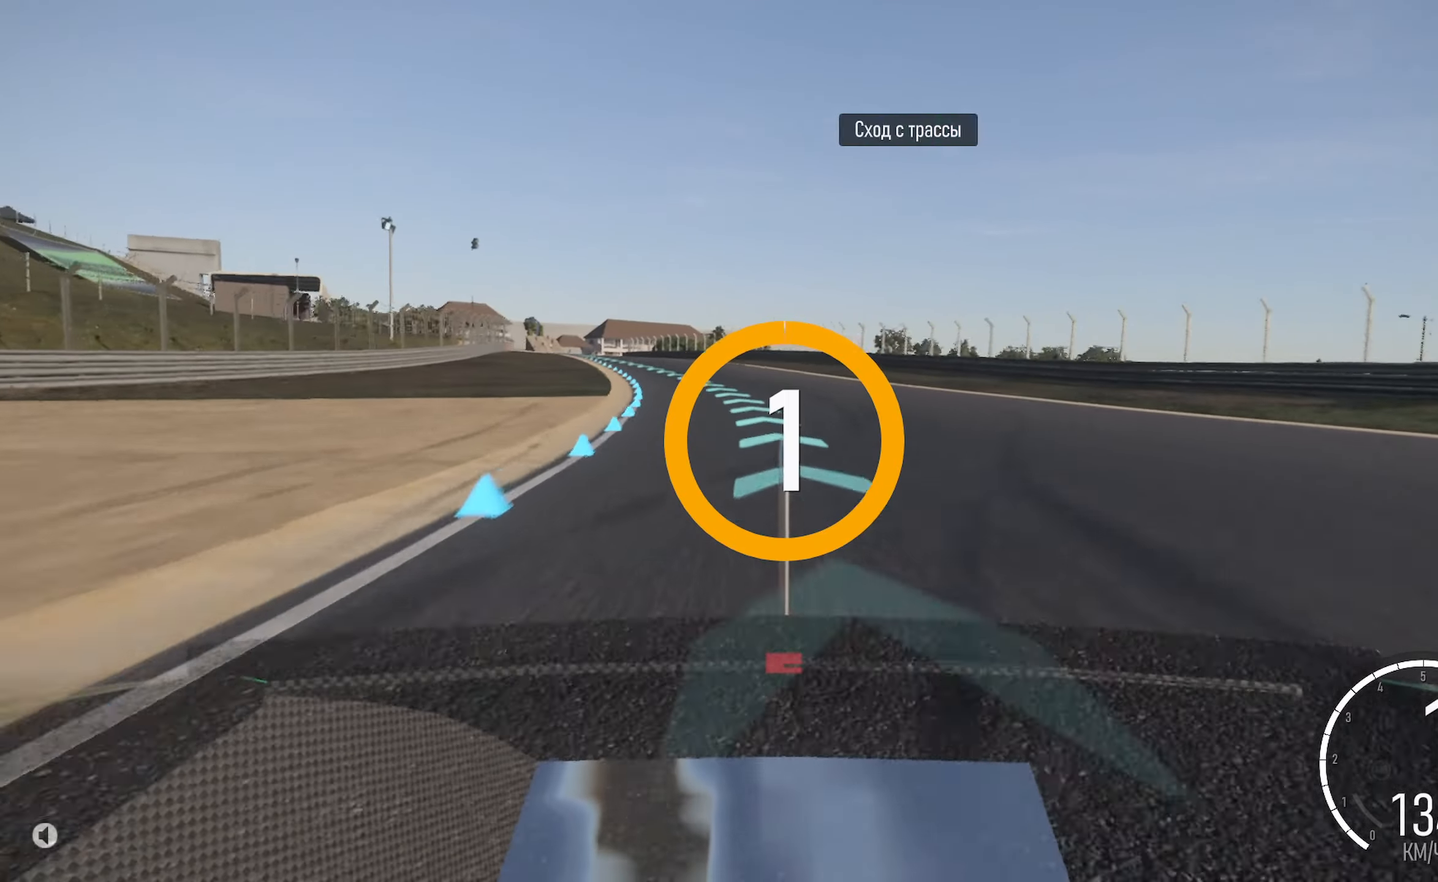
{"dt_ms": 500, "buttons": ["A"], "left_stick": "left", "right_stick": "center", "events": [[50, "left_stick", "left"], [334, "left_stick", "center"], [467, "left_stick", "left"]]}
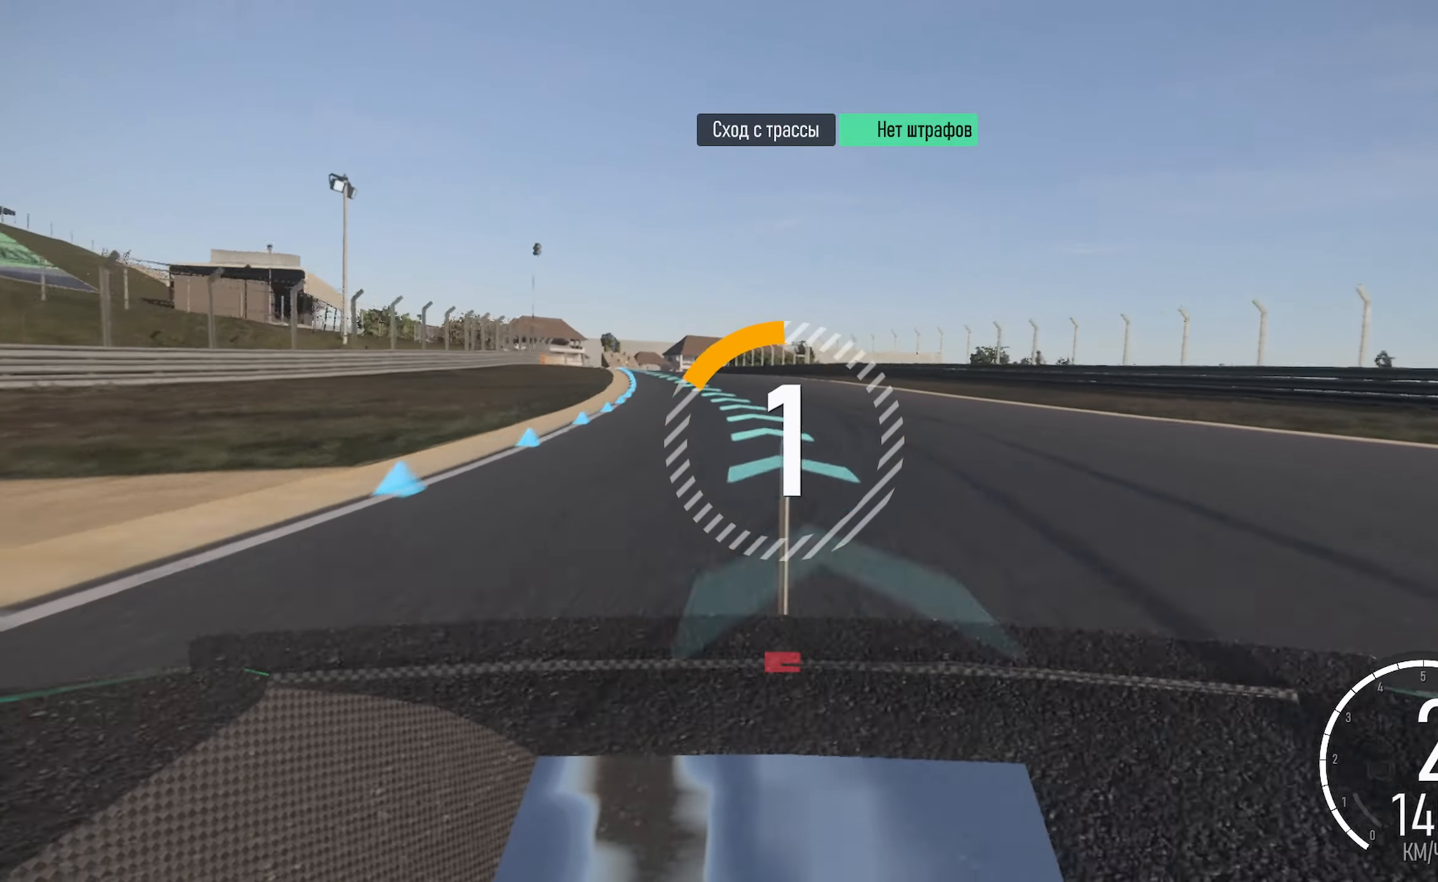
{"dt_ms": 500, "buttons": ["A"], "left_stick": "left", "right_stick": "center", "events": [[317, "left_stick", "center"], [434, "left_stick", "left"]]}
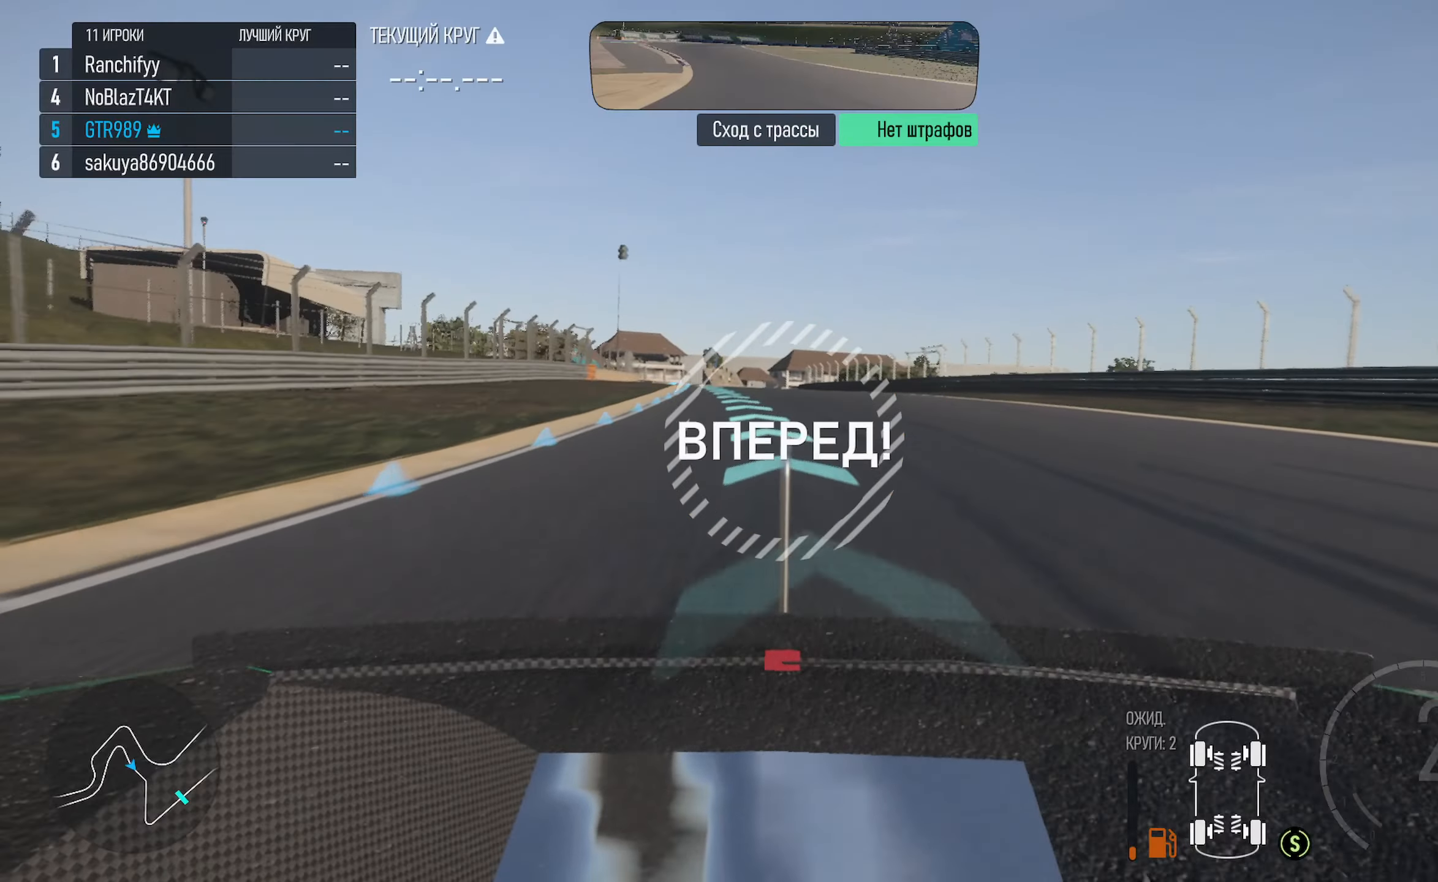
{"dt_ms": 500, "buttons": ["A"], "left_stick": "center", "right_stick": "center", "events": [[284, "left_stick", "center"]]}
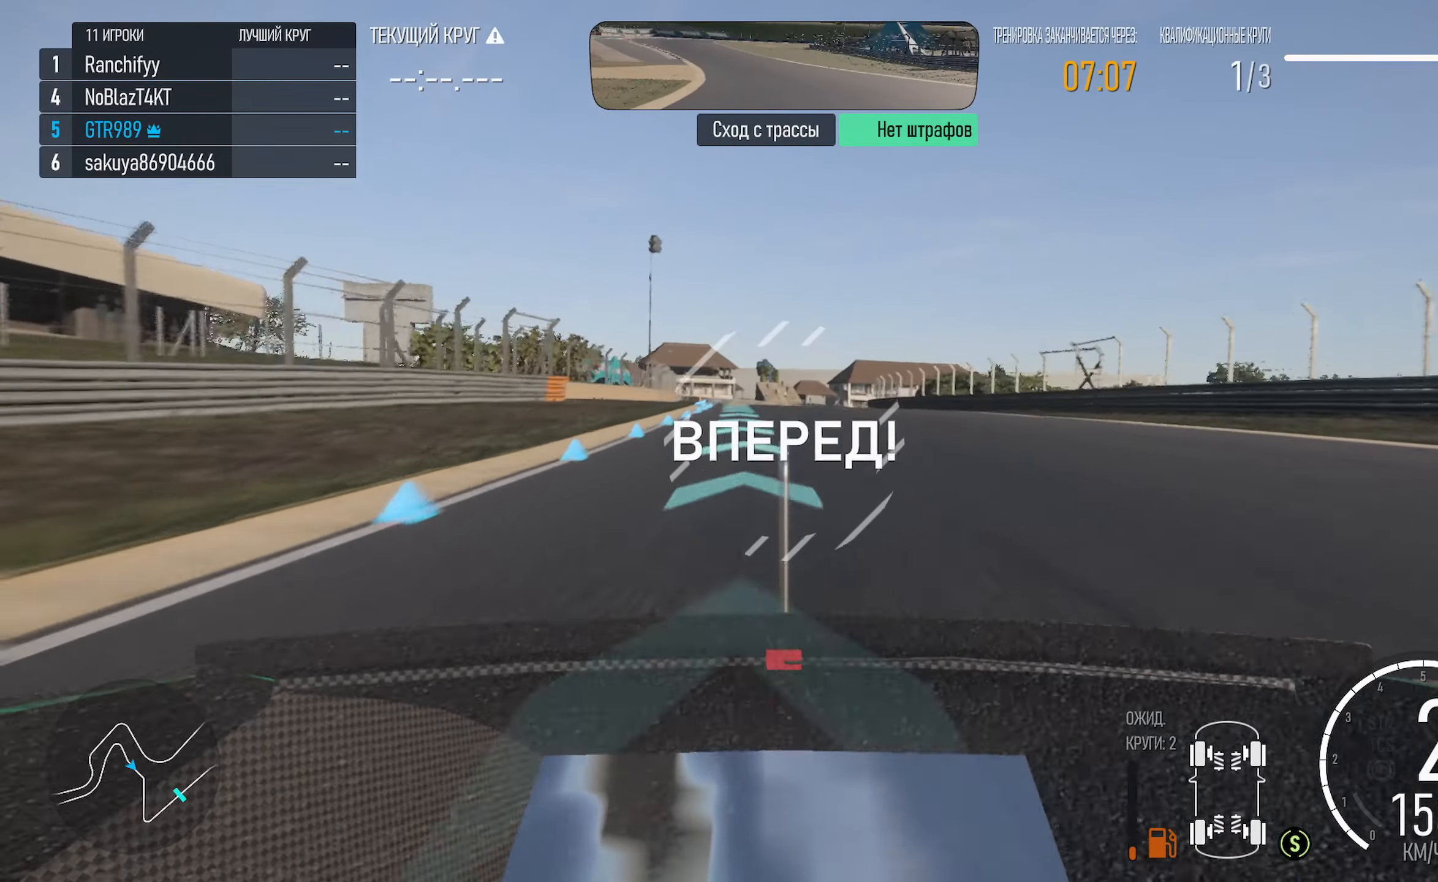
{"dt_ms": 500, "buttons": ["A"], "left_stick": "center", "right_stick": "center", "events": [[17, "left_stick", "left"], [334, "left_stick", "center"]]}
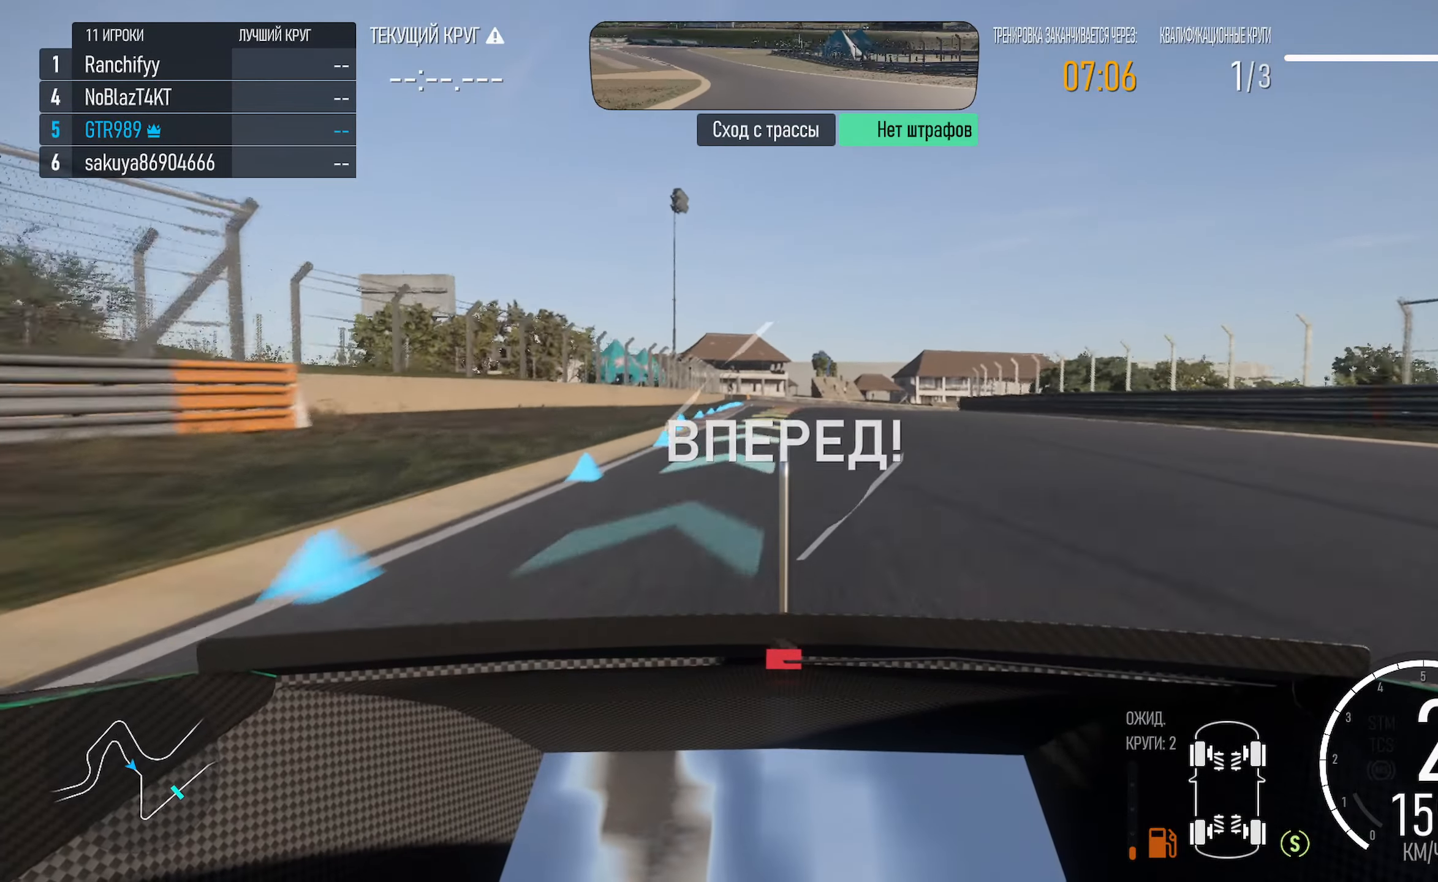
{"dt_ms": 500, "buttons": ["X"], "left_stick": "center", "right_stick": "center", "events": [[150, "A", "up"], [434, "X", "down"]]}
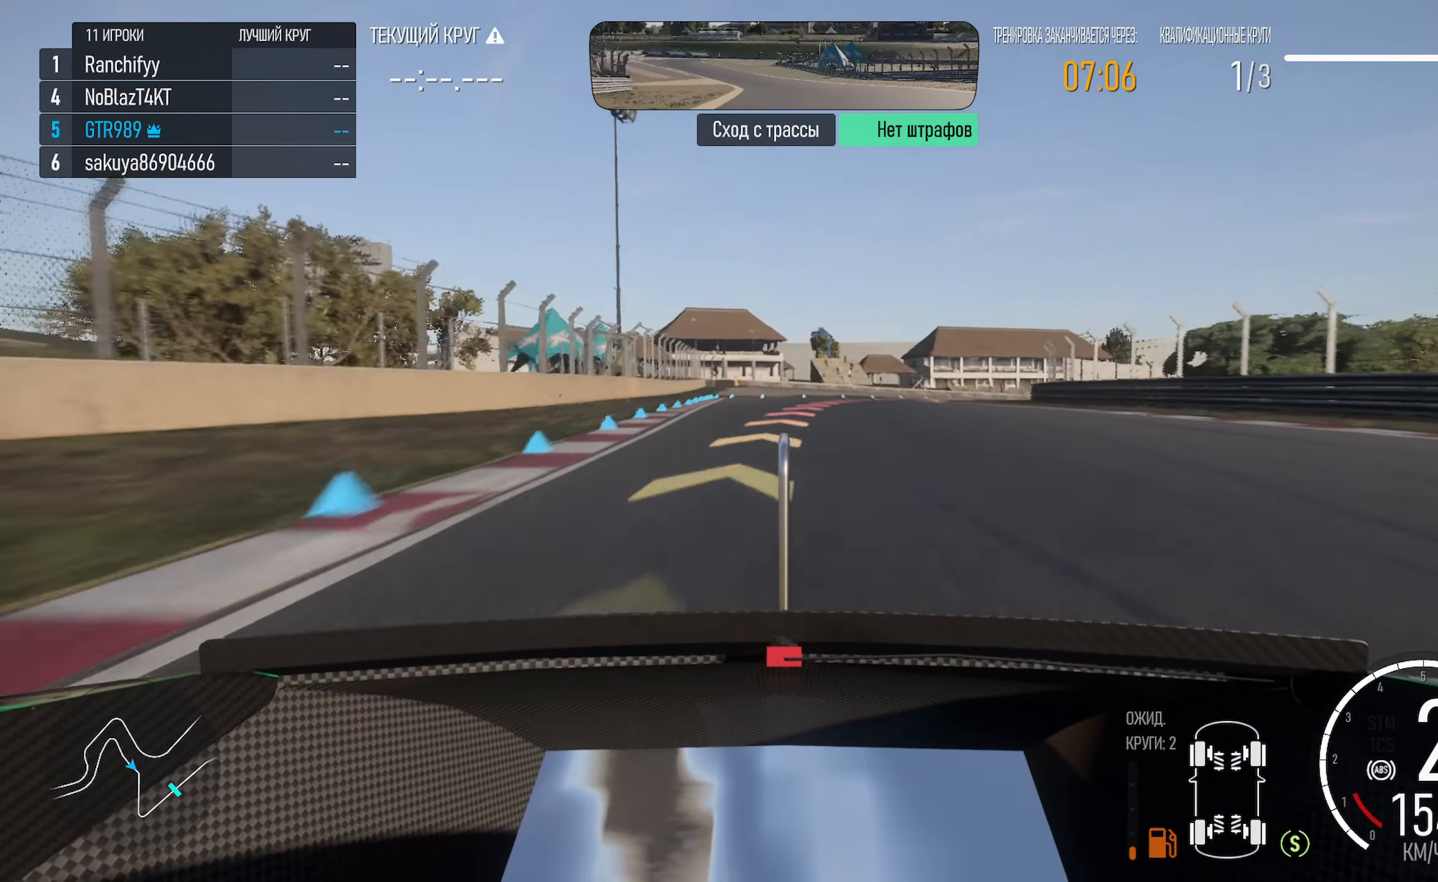
{"dt_ms": 500, "buttons": [], "left_stick": "right", "right_stick": "center"}
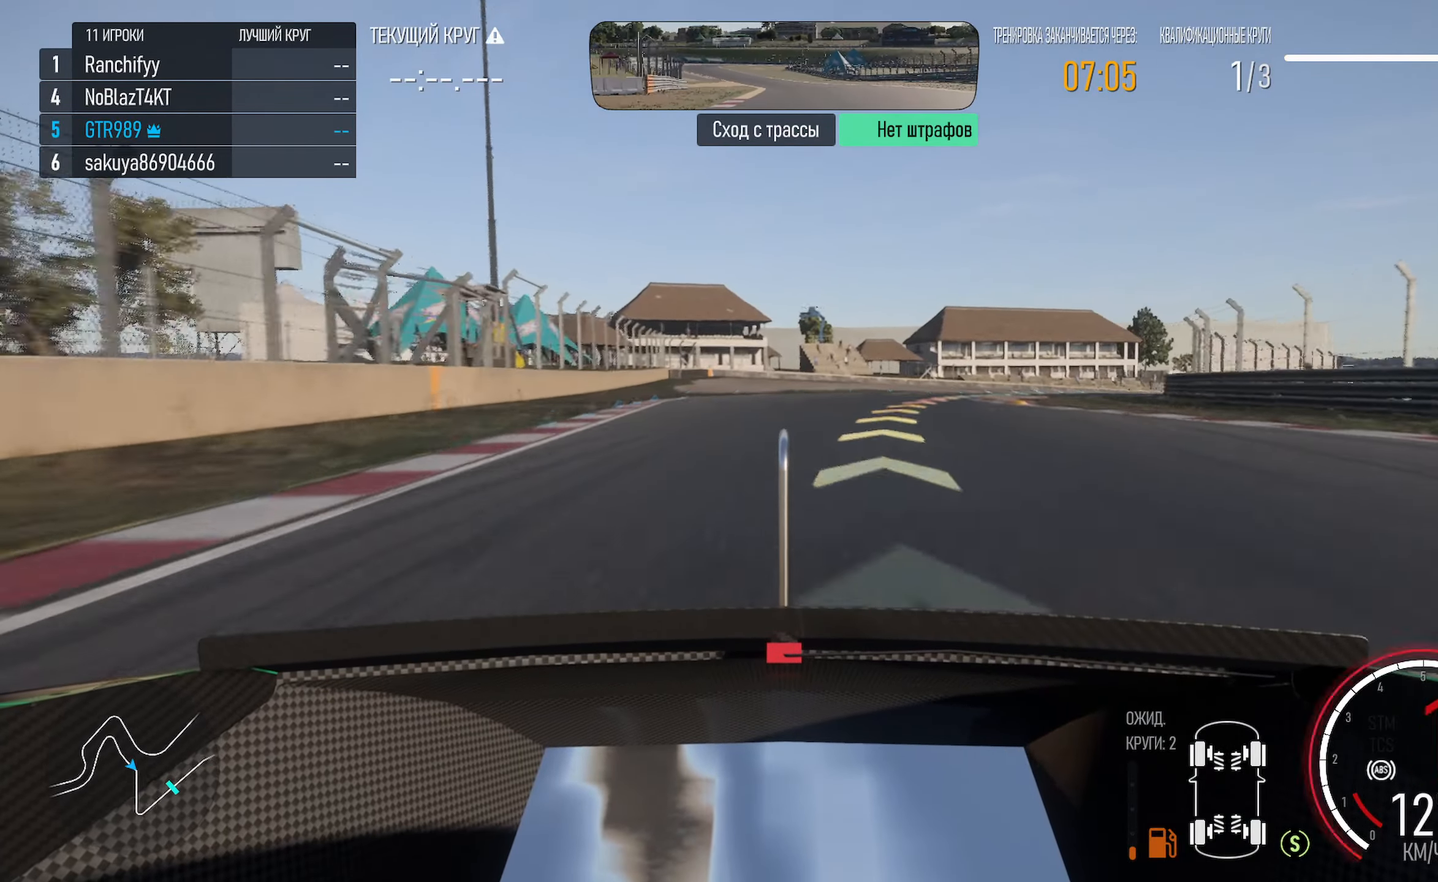
{"dt_ms": 500, "buttons": [], "left_stick": "right", "right_stick": "center", "events": [[217, "A", "down"], [450, "A", "up"]]}
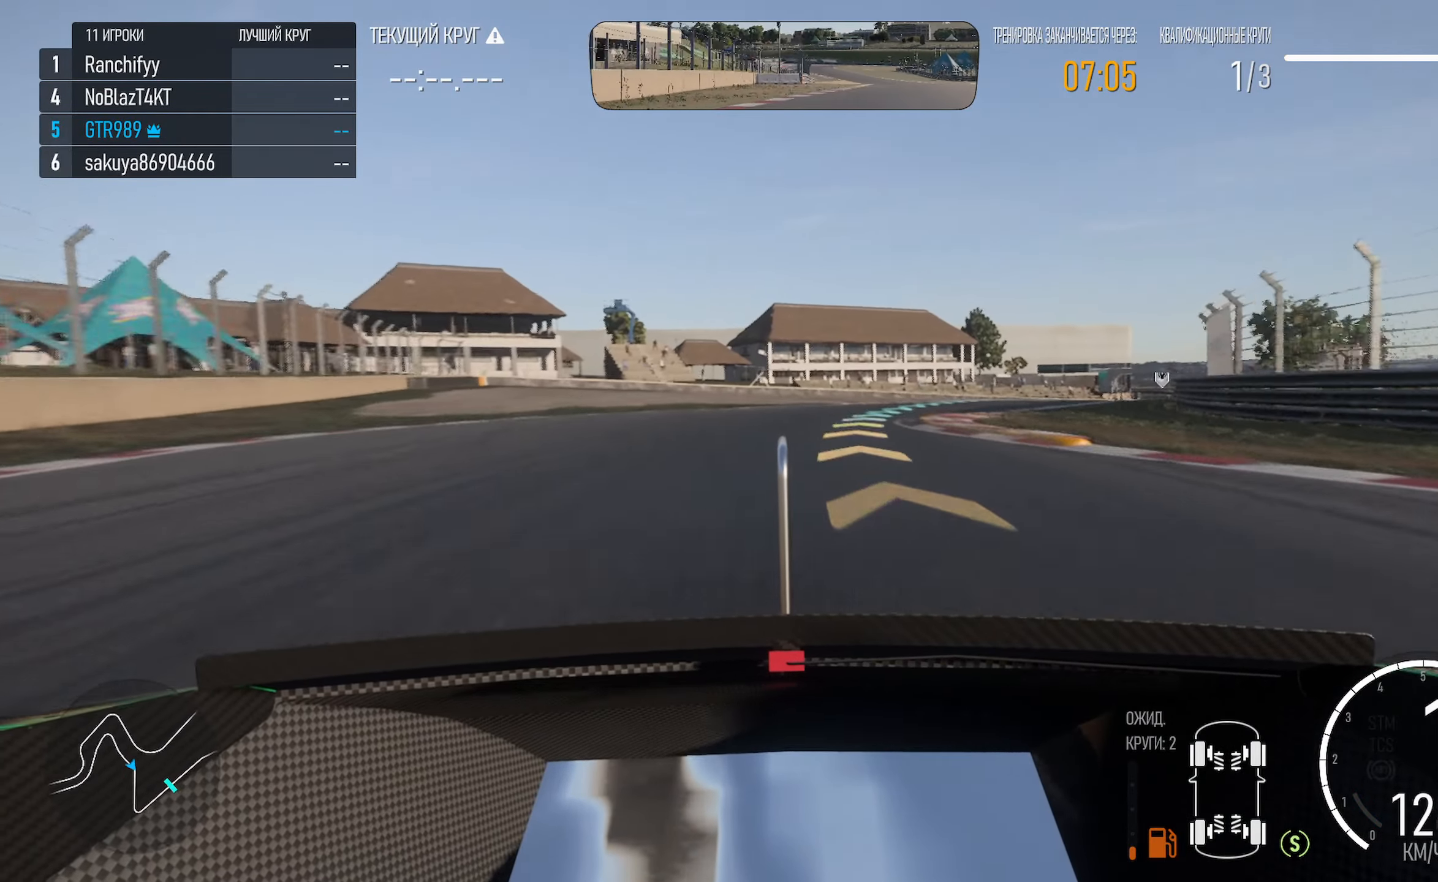
{"dt_ms": 500, "buttons": ["A"], "left_stick": "right", "right_stick": "center", "events": [[84, "A", "down"], [217, "left_stick", "center"], [300, "left_stick", "right"]]}
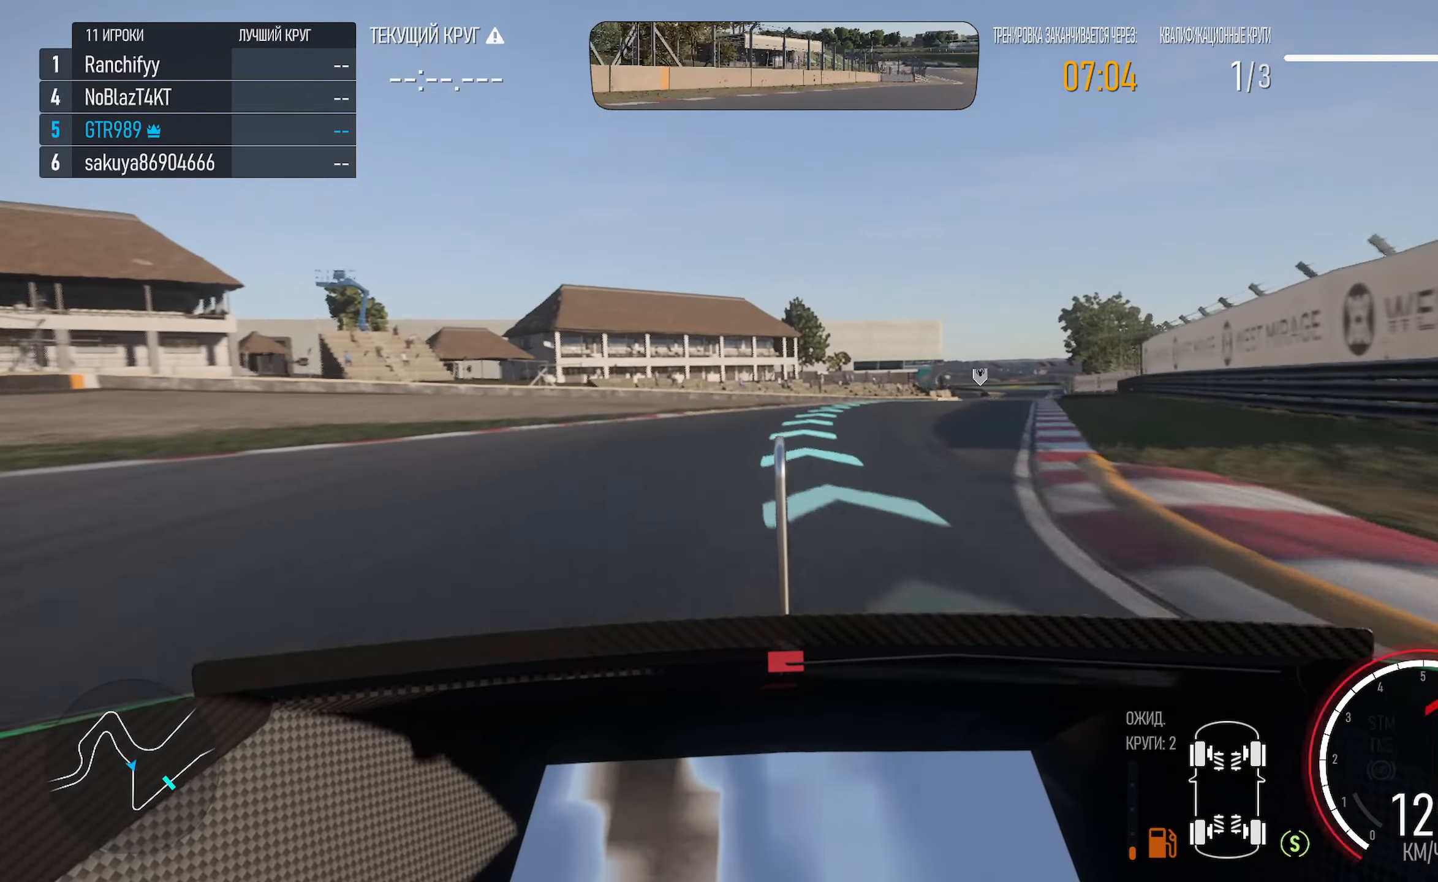
{"dt_ms": 500, "buttons": ["A"], "left_stick": "right", "right_stick": "center", "events": [[150, "R2", "down"], [267, "R2", "up"], [300, "left_stick", "center"], [350, "left_stick", "right"]]}
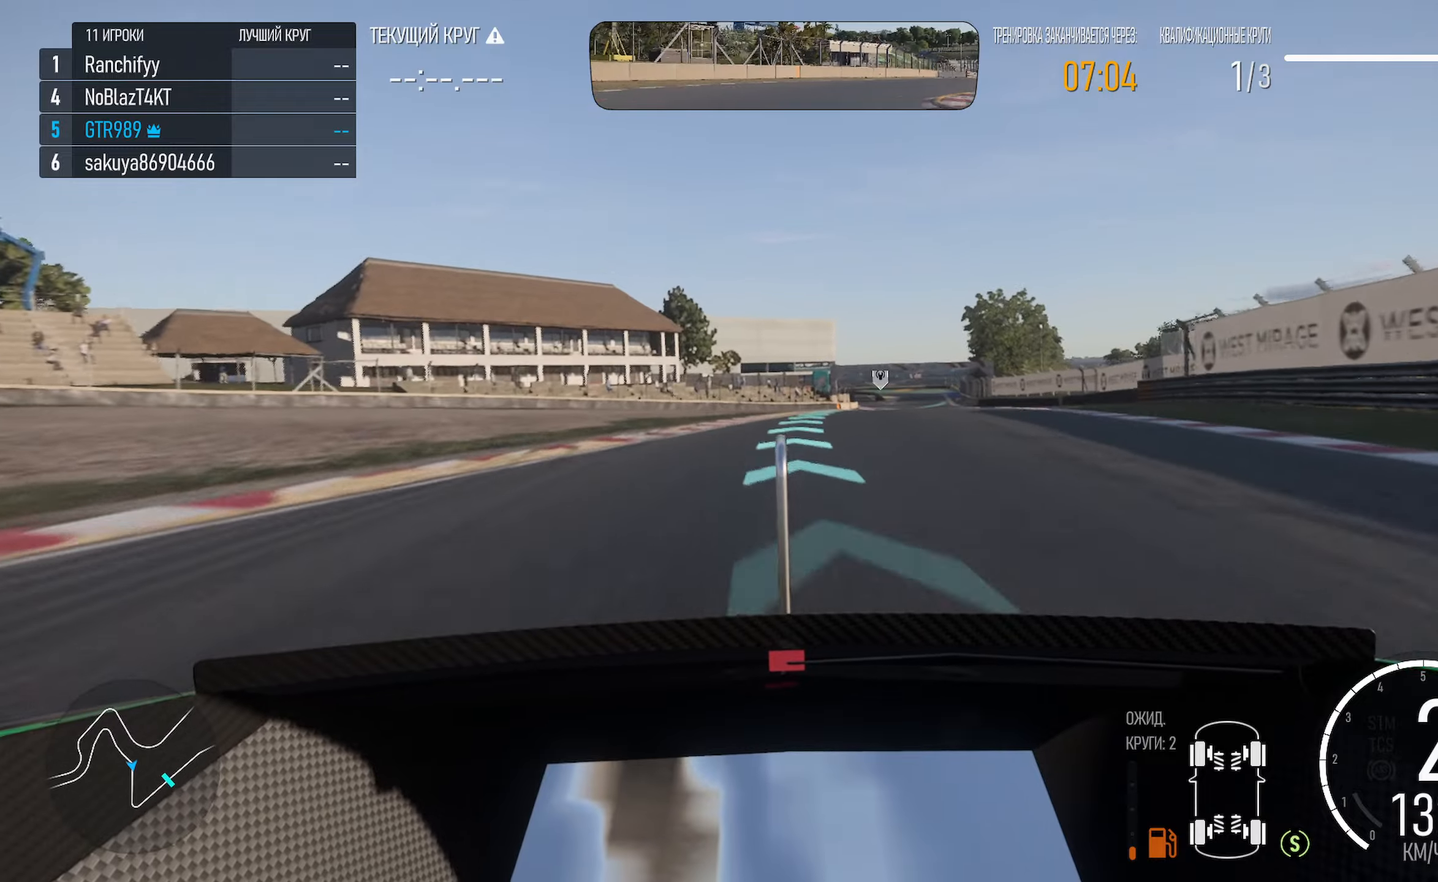
{"dt_ms": 500, "buttons": ["A"], "left_stick": "right", "right_stick": "center", "events": [[166, "left_stick", "center"], [266, "left_stick", "right"]]}
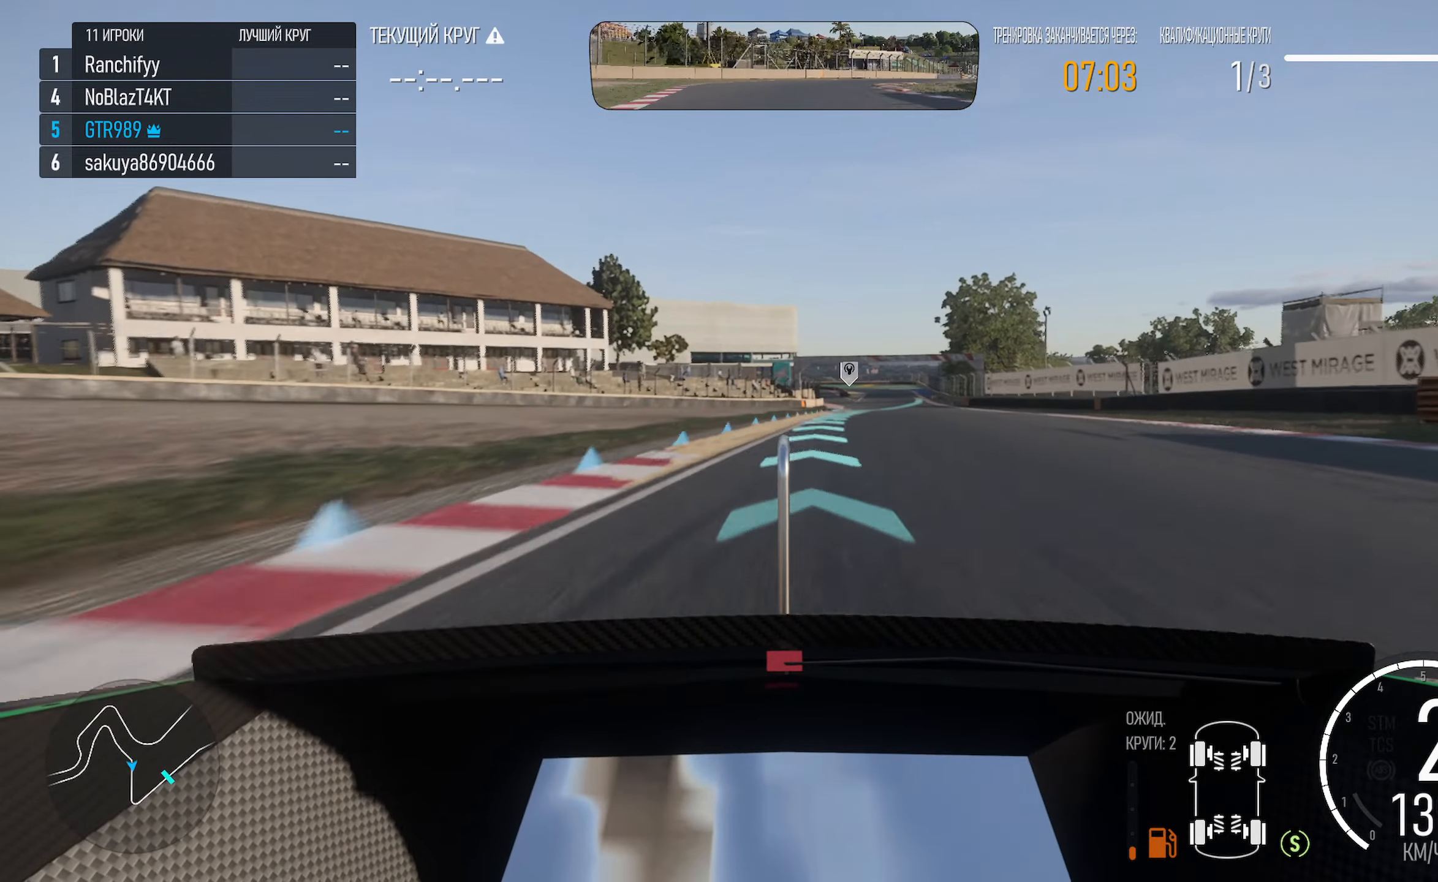
{"dt_ms": 500, "buttons": ["A"], "left_stick": "right", "right_stick": "center", "events": [[50, "left_stick", "center"], [116, "left_stick", "right"], [383, "left_stick", "center"], [433, "left_stick", "right"]]}
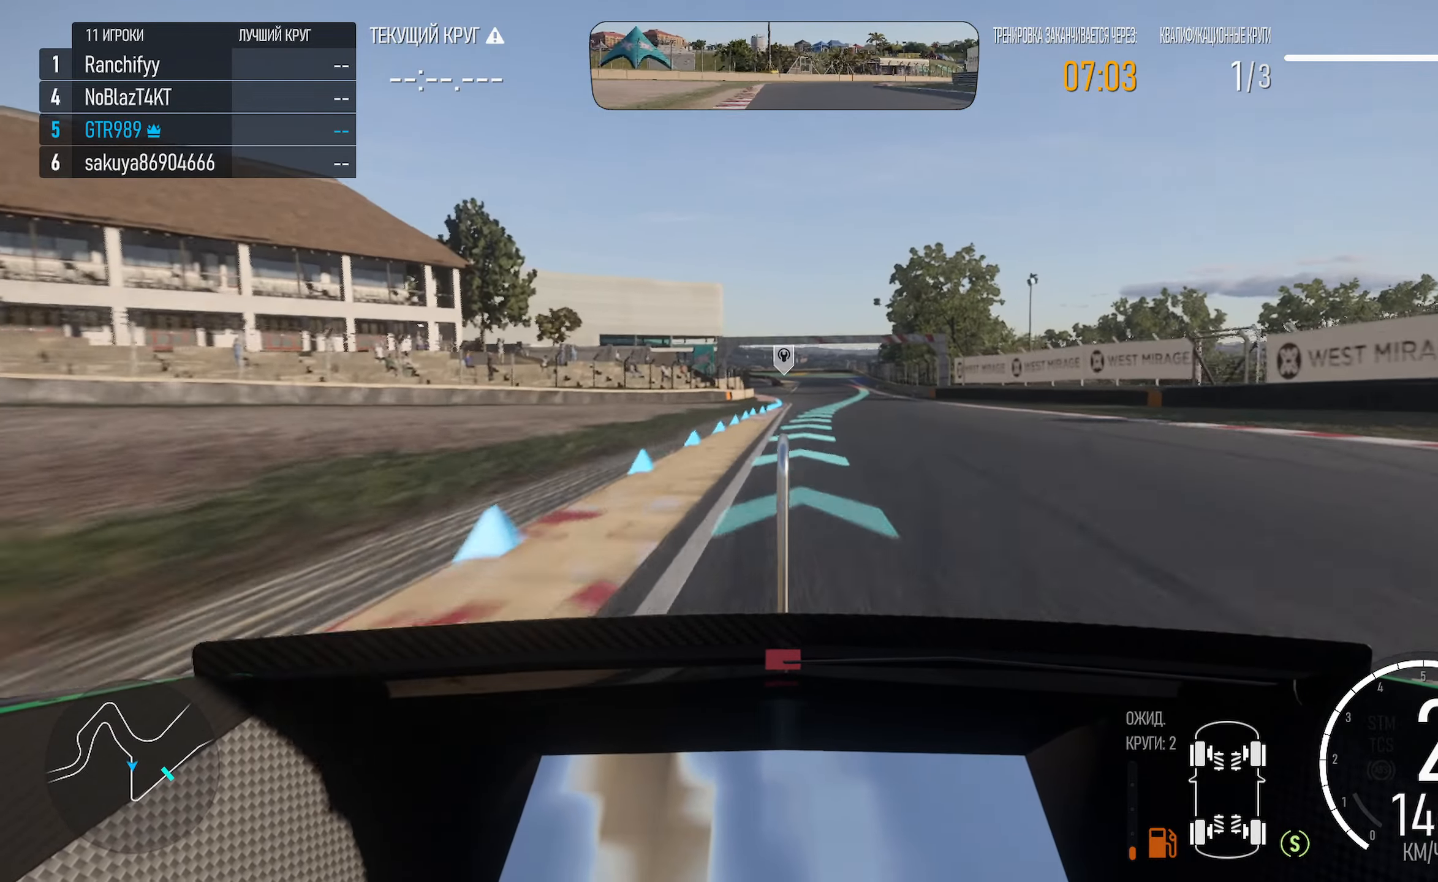
{"dt_ms": 500, "buttons": ["A"], "left_stick": "right", "right_stick": "center", "events": [[166, "left_stick", "center"], [316, "left_stick", "right"]]}
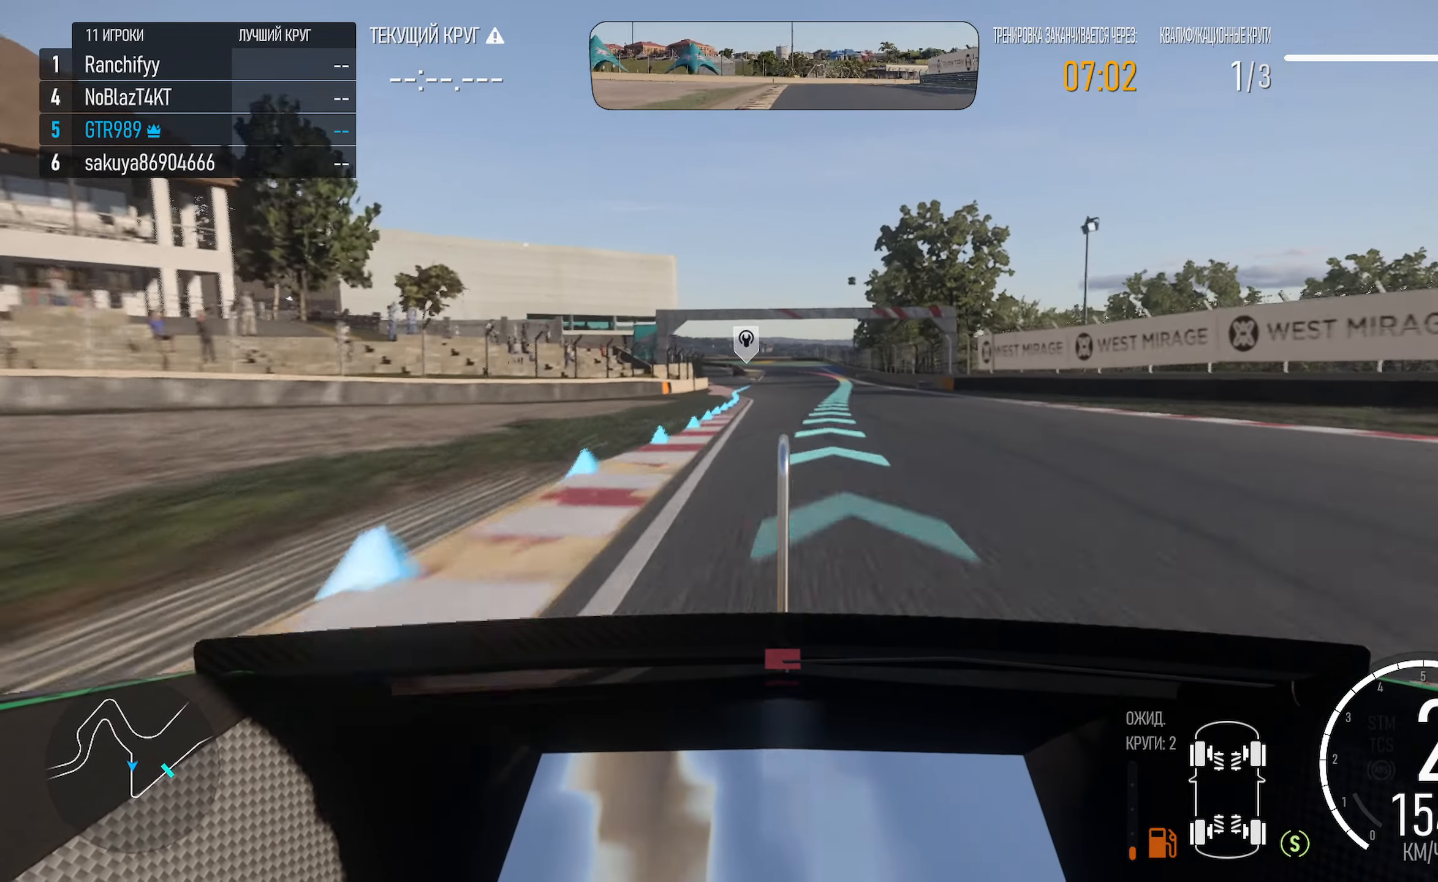
{"dt_ms": 500, "buttons": ["A"], "left_stick": "center", "right_stick": "center", "events": [[250, "left_stick", "center"]]}
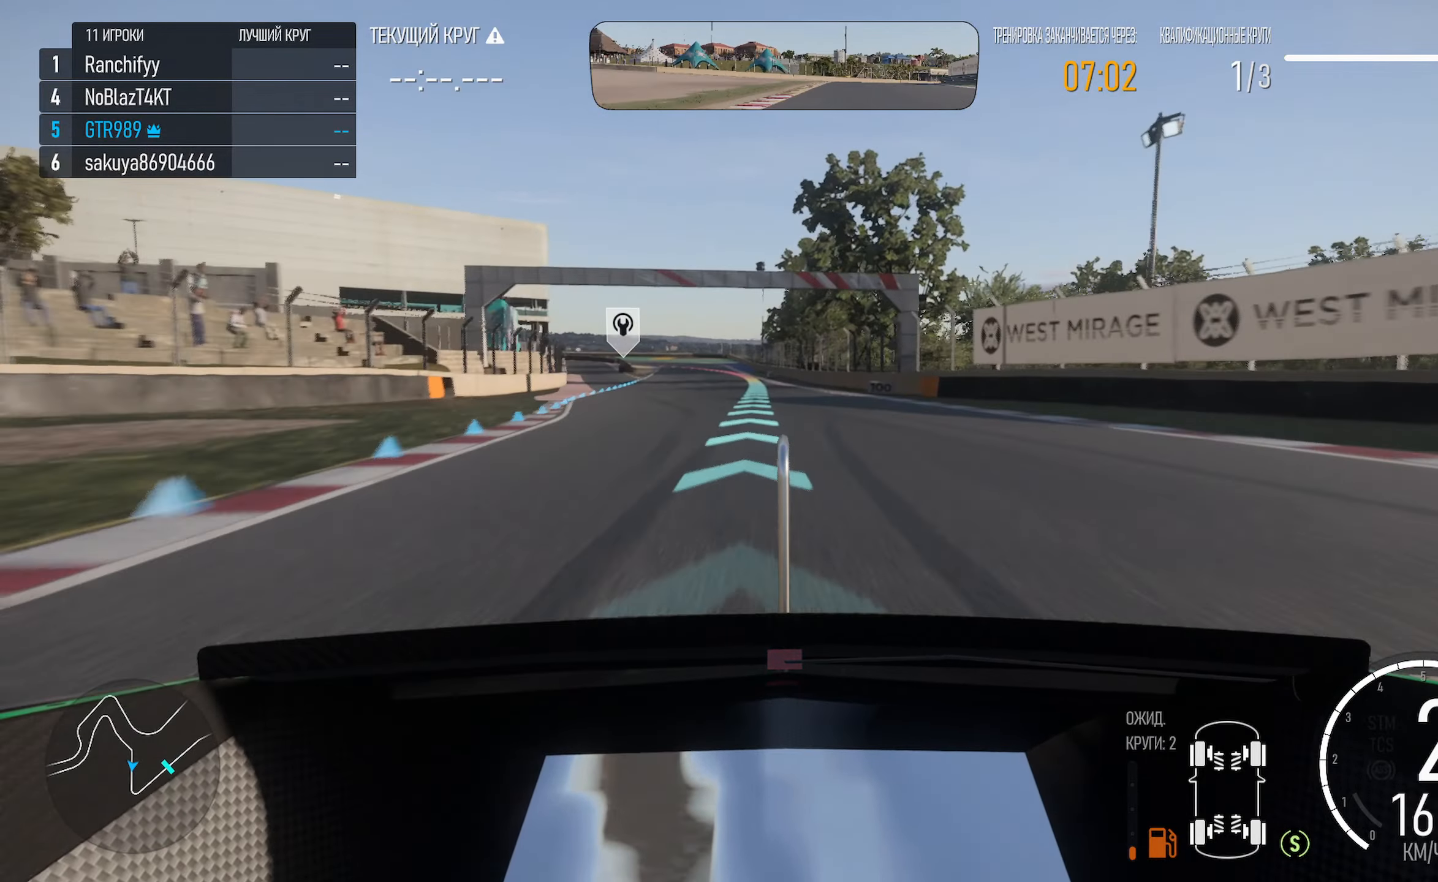
{"dt_ms": 500, "buttons": ["A"], "left_stick": "center", "right_stick": "center", "events": [[50, "left_stick", "left"], [166, "left_stick", "center"], [366, "left_stick", "right"], [500, "left_stick", "center"]]}
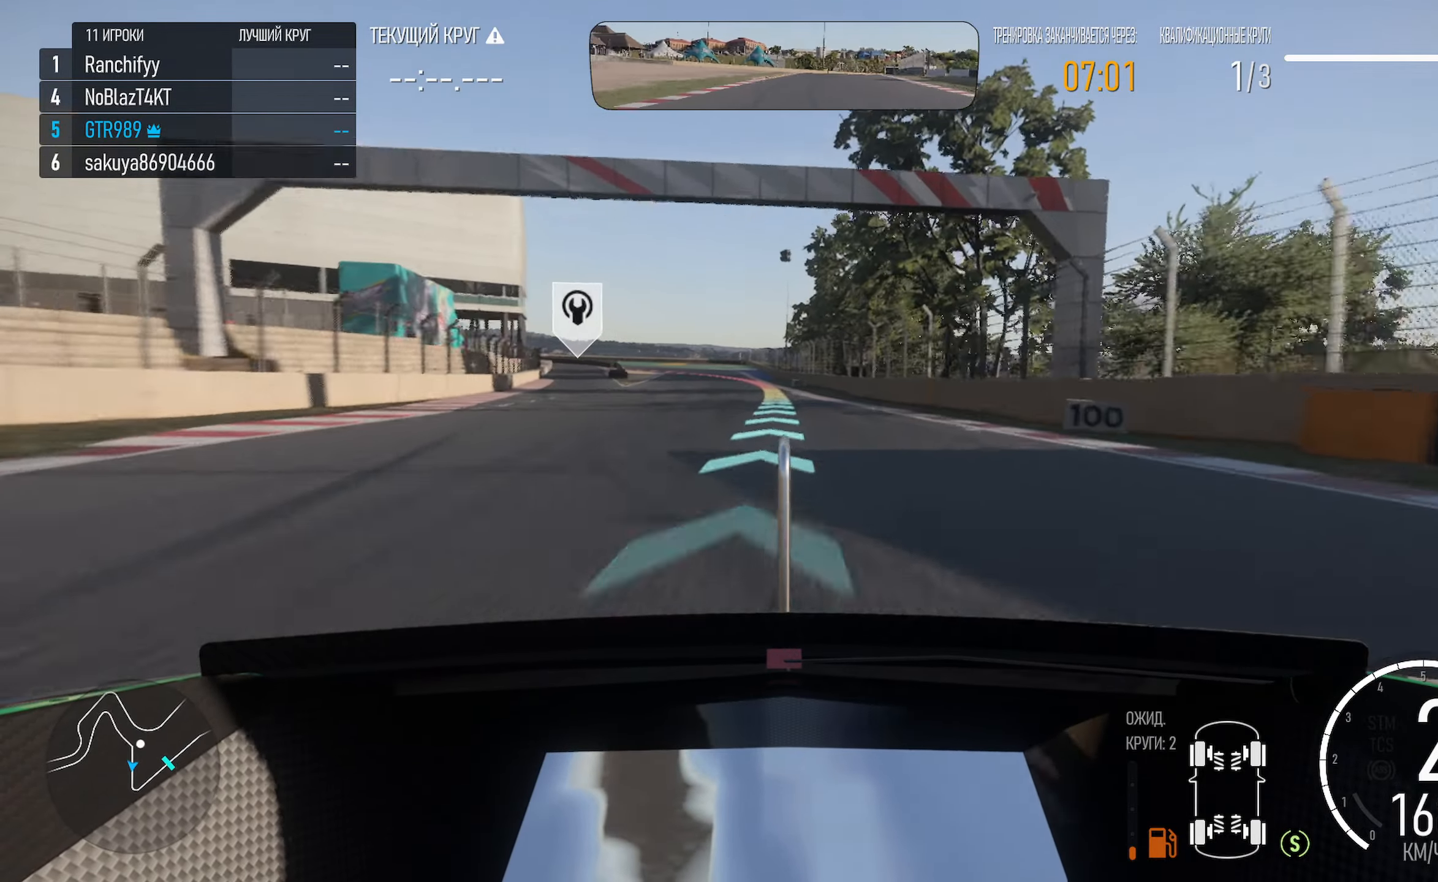
{"dt_ms": 500, "buttons": ["A"], "left_stick": "center", "right_stick": "center", "events": [[216, "left_stick", "left"], [350, "left_stick", "center"]]}
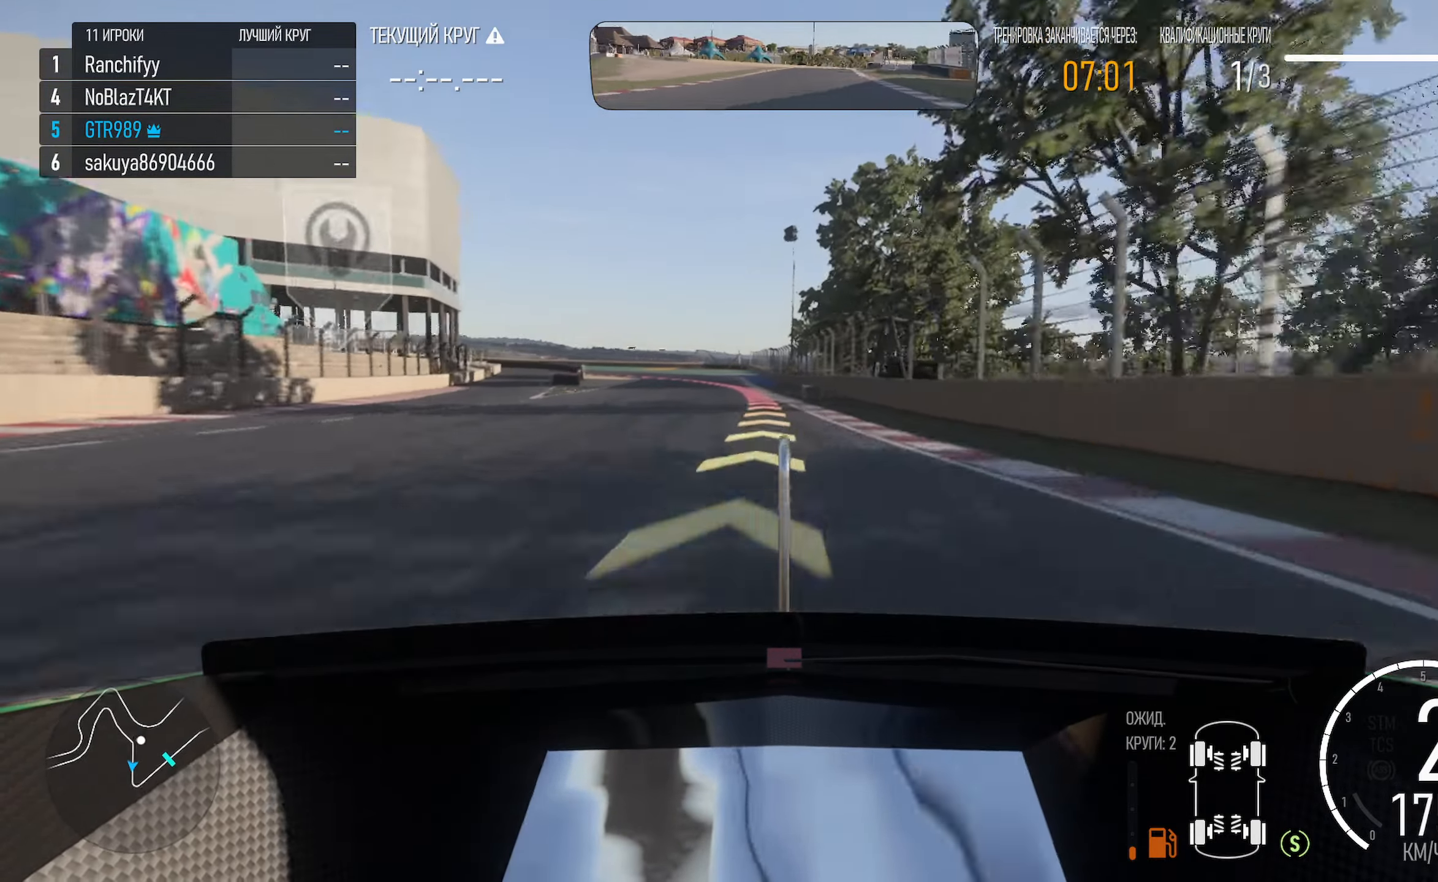
{"dt_ms": 500, "buttons": ["X"], "left_stick": "right", "right_stick": "center", "events": [[33, "left_stick", "left"], [50, "A", "up"], [266, "X", "down"], [333, "left_stick", "center"], [483, "left_stick", "right"]]}
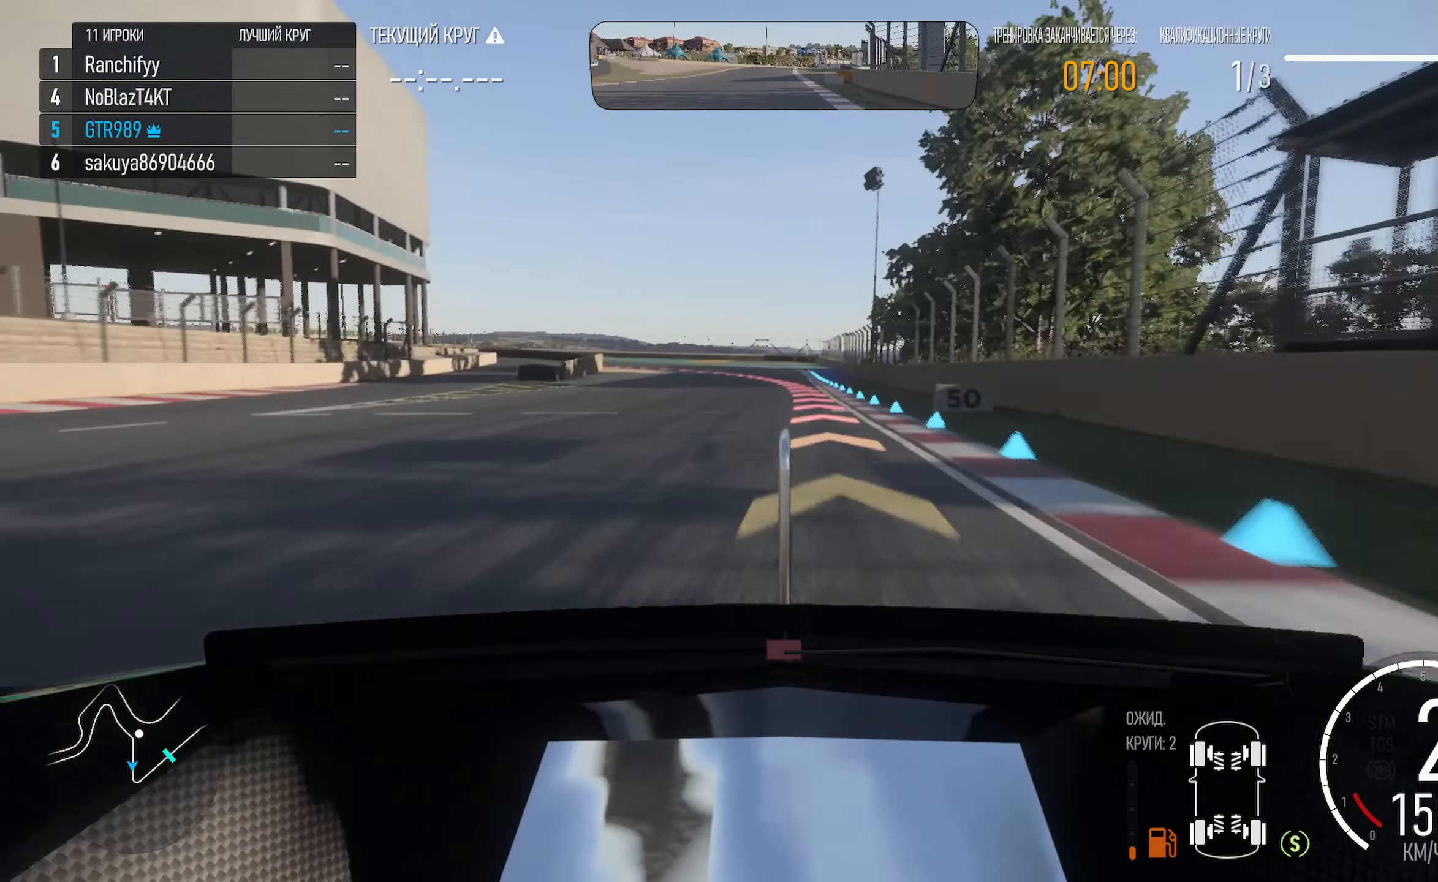
{"dt_ms": 500, "buttons": ["X"], "left_stick": "center", "right_stick": "center", "events": [[133, "X", "up"], [150, "left_stick", "center"], [300, "left_stick", "left"], [333, "X", "down"], [483, "left_stick", "center"]]}
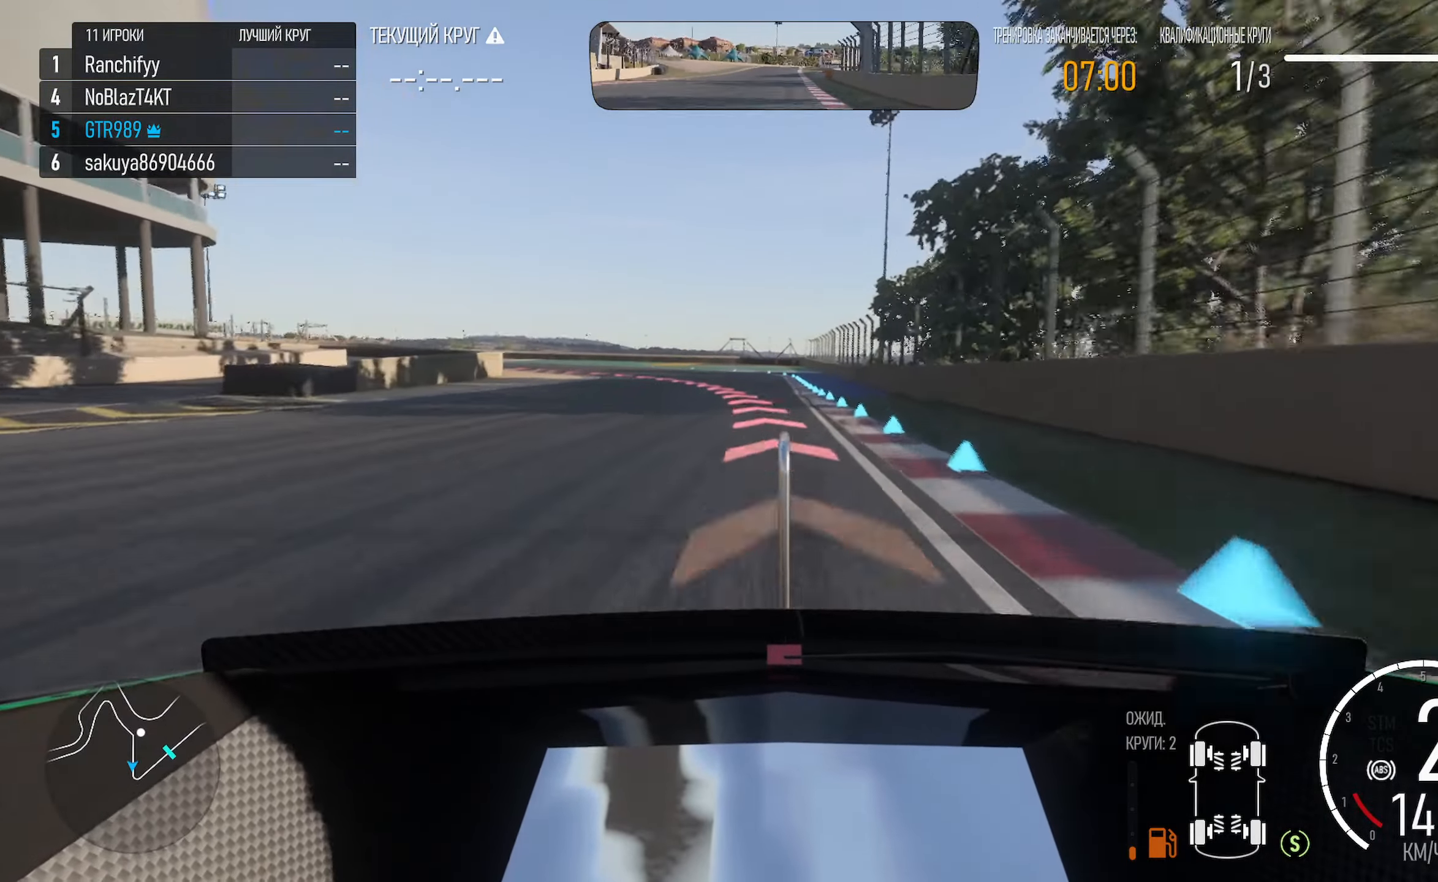
{"dt_ms": 500, "buttons": ["X"], "left_stick": "left", "right_stick": "center", "events": [[83, "X", "up"], [250, "X", "down"], [283, "left_stick", "left"]]}